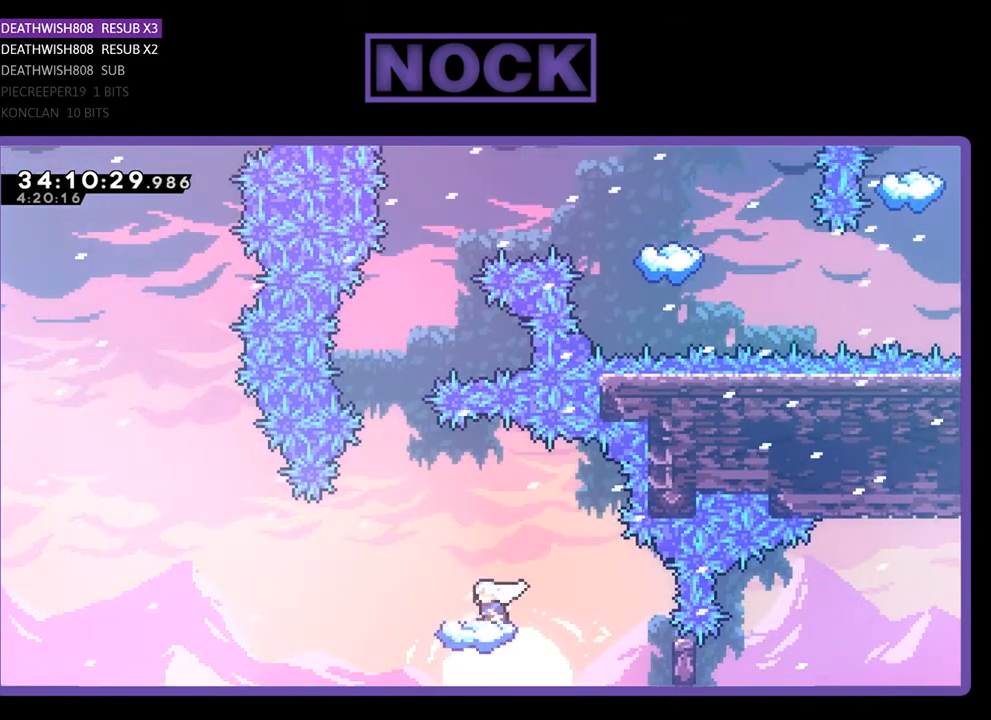
Gameplay with a controller (PlayStation layout); each line is a JSON object with the inputs held at the frame after it. "events" lists button and stick changes between this image and that frame as [ms after this image, input, new state], when the widget could be followed in between. Not read: left_stick right_stick.
{"buttons": ["R2"], "events": [[67, "CROSS", "up"], [67, "DPAD_LEFT", "up"]]}
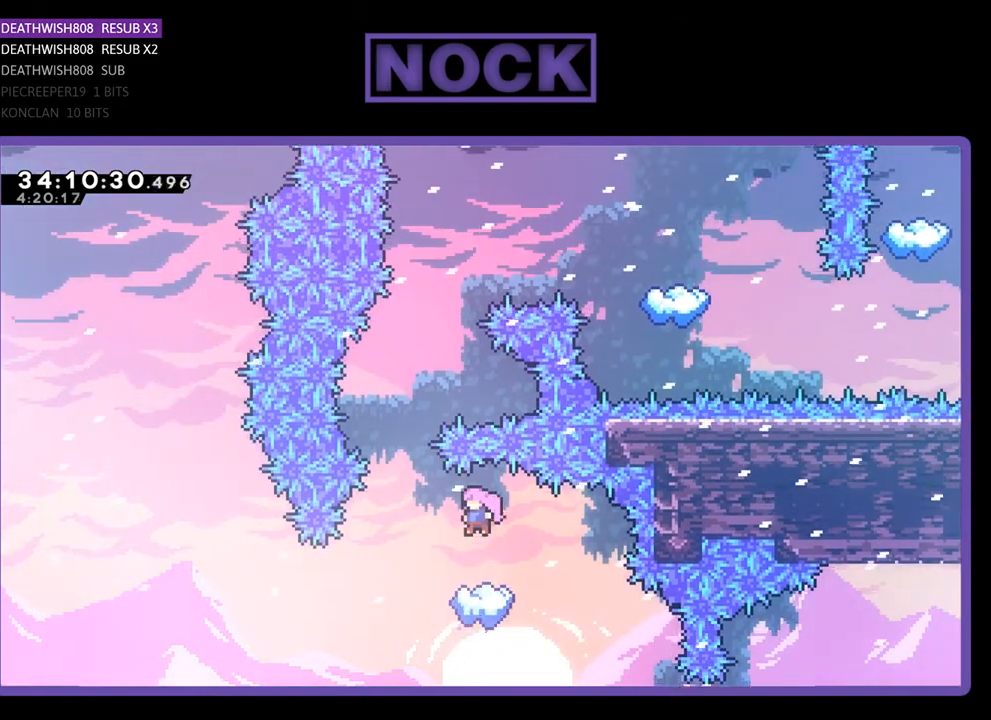
{"buttons": ["R2", "DPAD_LEFT"], "events": [[500, "DPAD_LEFT", "down"]]}
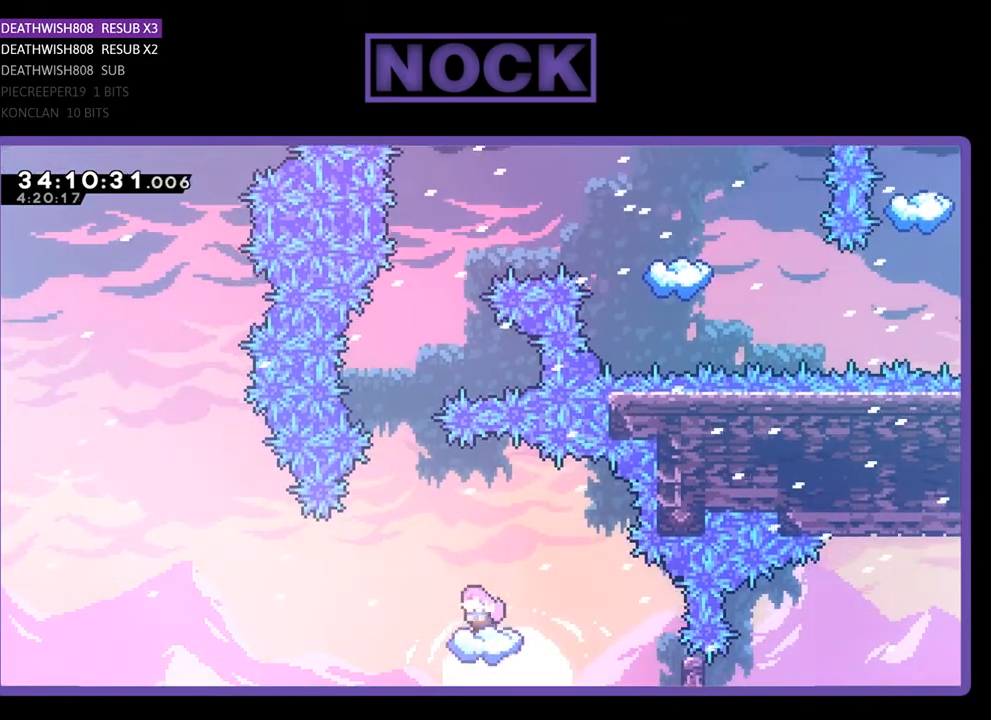
{"buttons": ["CIRCLE", "R2", "DPAD_UP"], "events": [[100, "CROSS", "down"], [100, "DPAD_UP", "down"], [167, "DPAD_LEFT", "up"], [333, "CROSS", "up"], [467, "CIRCLE", "down"]]}
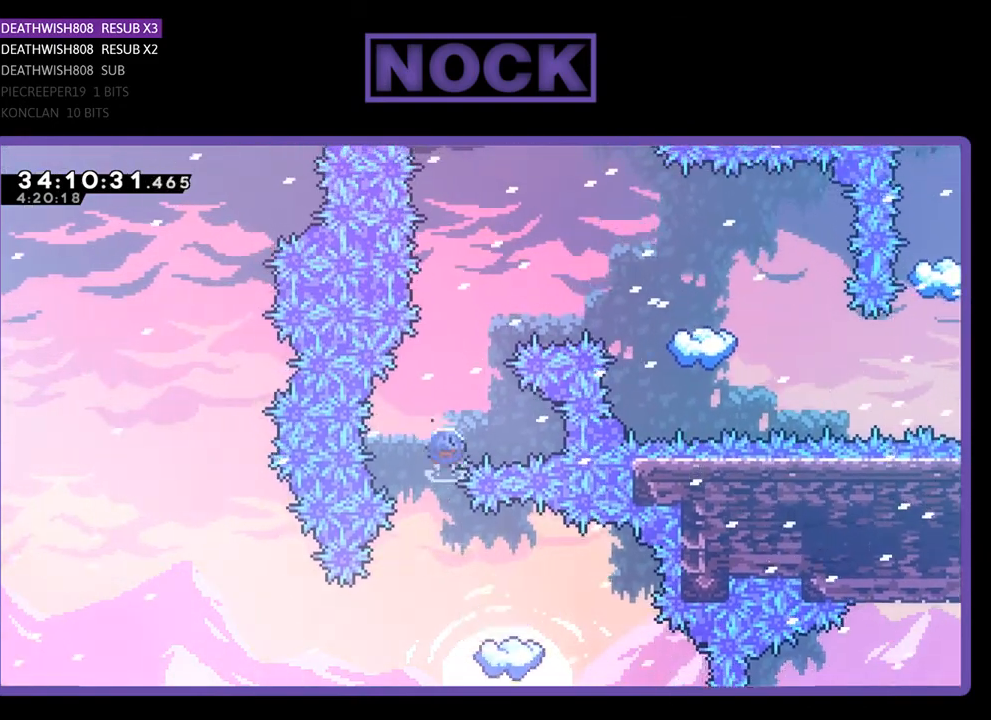
{"buttons": ["CIRCLE", "R2", "DPAD_UP", "DPAD_RIGHT"], "events": [[167, "CIRCLE", "up"], [267, "DPAD_RIGHT", "down"], [300, "CIRCLE", "down"]]}
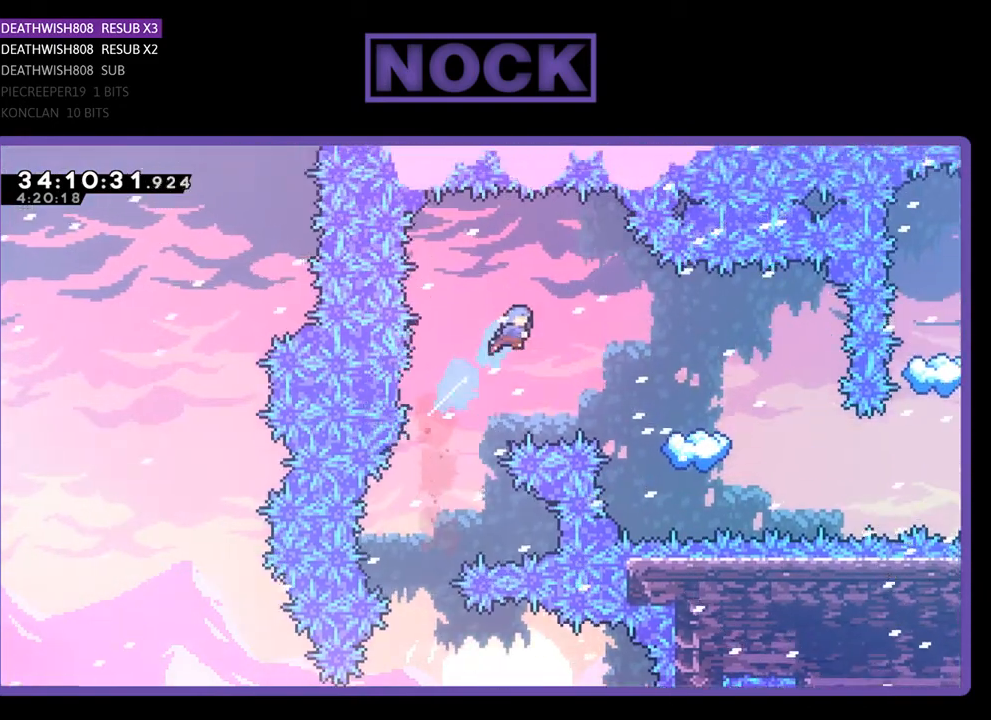
{"buttons": ["R2", "DPAD_RIGHT"], "events": [[500, "CIRCLE", "up"], [500, "DPAD_UP", "up"]]}
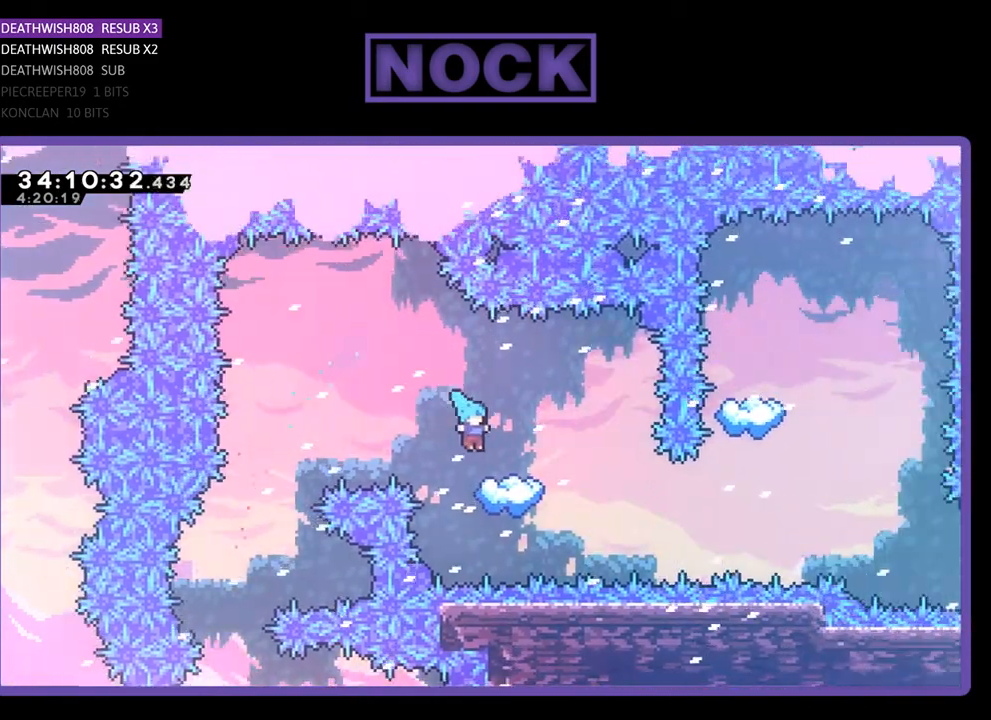
{"buttons": ["R2"], "events": [[167, "DPAD_RIGHT", "up"], [300, "DPAD_RIGHT", "down"], [467, "DPAD_RIGHT", "up"]]}
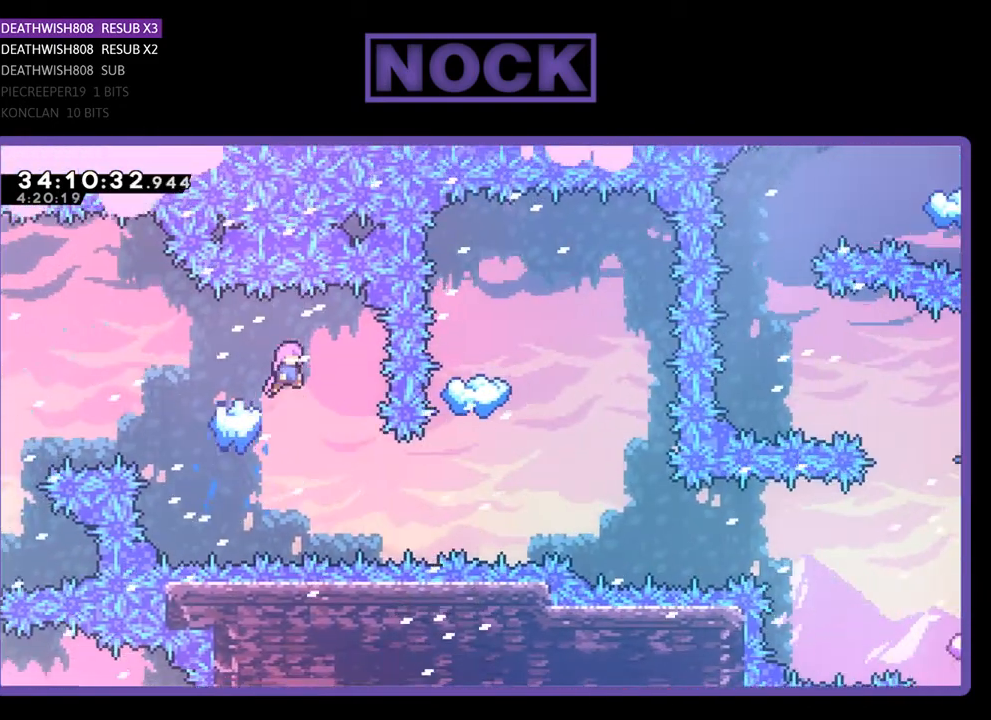
{"buttons": ["R2", "DPAD_RIGHT"], "events": [[267, "DPAD_RIGHT", "down"]]}
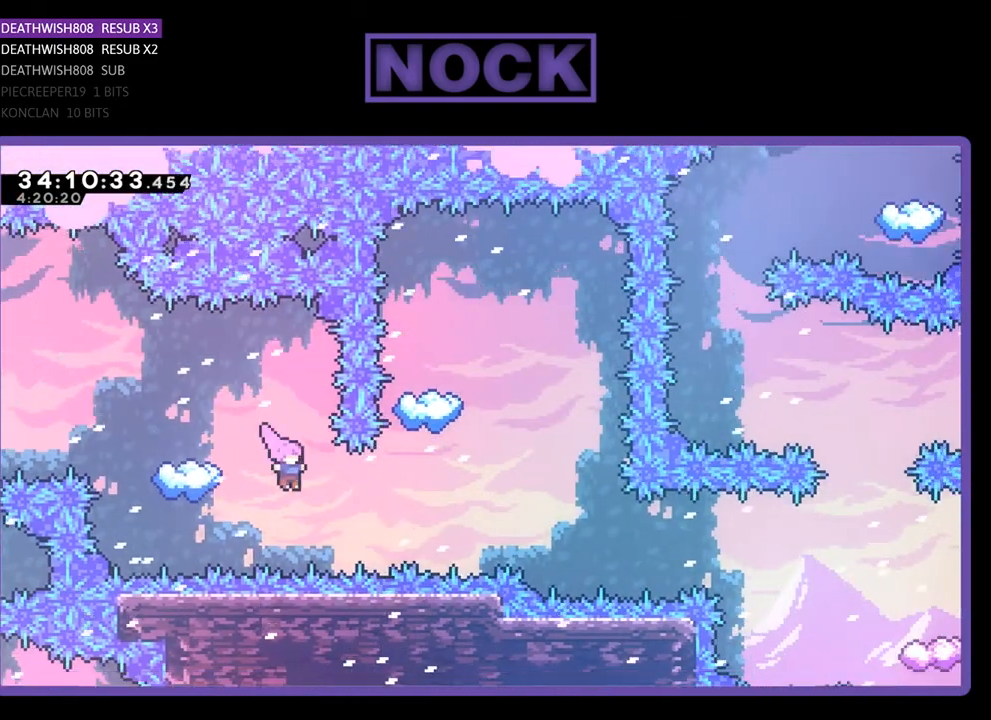
{"buttons": ["CIRCLE", "R2", "DPAD_UP"], "events": [[100, "CIRCLE", "down"], [233, "DPAD_UP", "down"], [267, "DPAD_RIGHT", "up"], [267, "DPAD_UP", "up"], [300, "CIRCLE", "up"], [333, "DPAD_UP", "down"], [400, "CIRCLE", "down"]]}
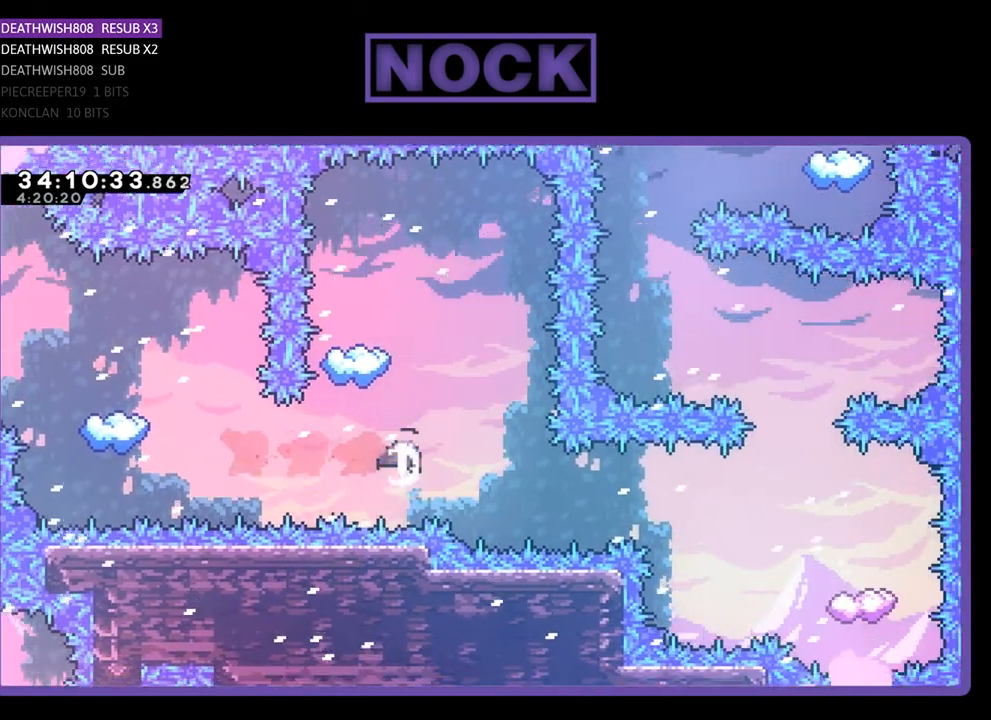
{"buttons": ["R2", "DPAD_RIGHT"], "events": [[133, "CIRCLE", "up"], [133, "DPAD_UP", "up"], [267, "DPAD_LEFT", "down"], [433, "DPAD_LEFT", "up"], [500, "DPAD_RIGHT", "down"]]}
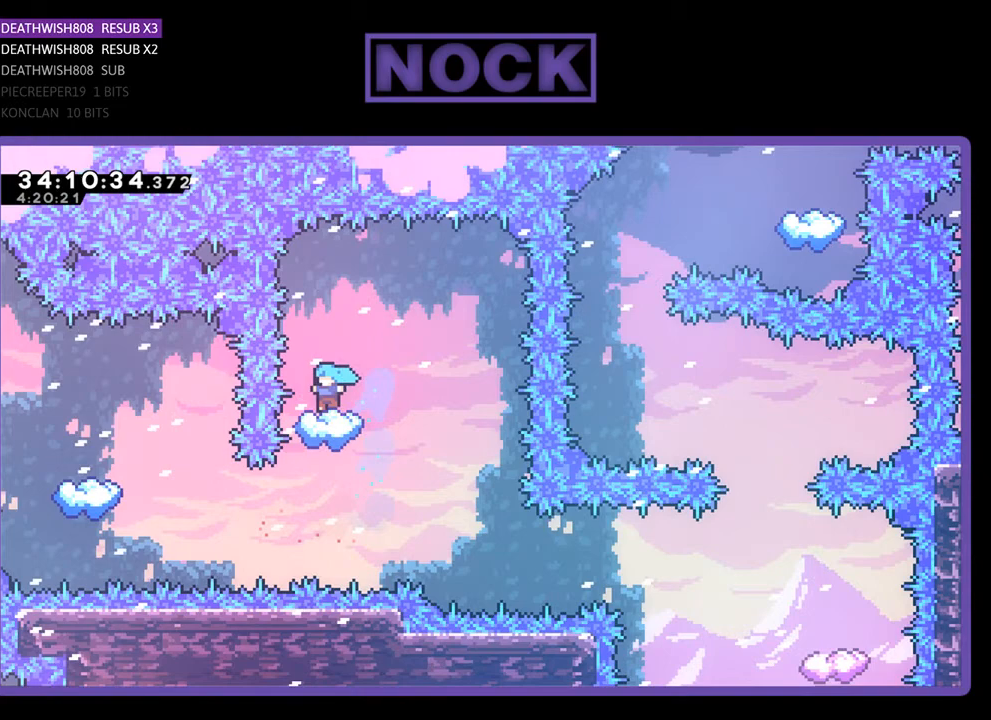
{"buttons": ["R2", "DPAD_RIGHT"], "events": [[233, "DPAD_RIGHT", "up"], [367, "DPAD_RIGHT", "down"]]}
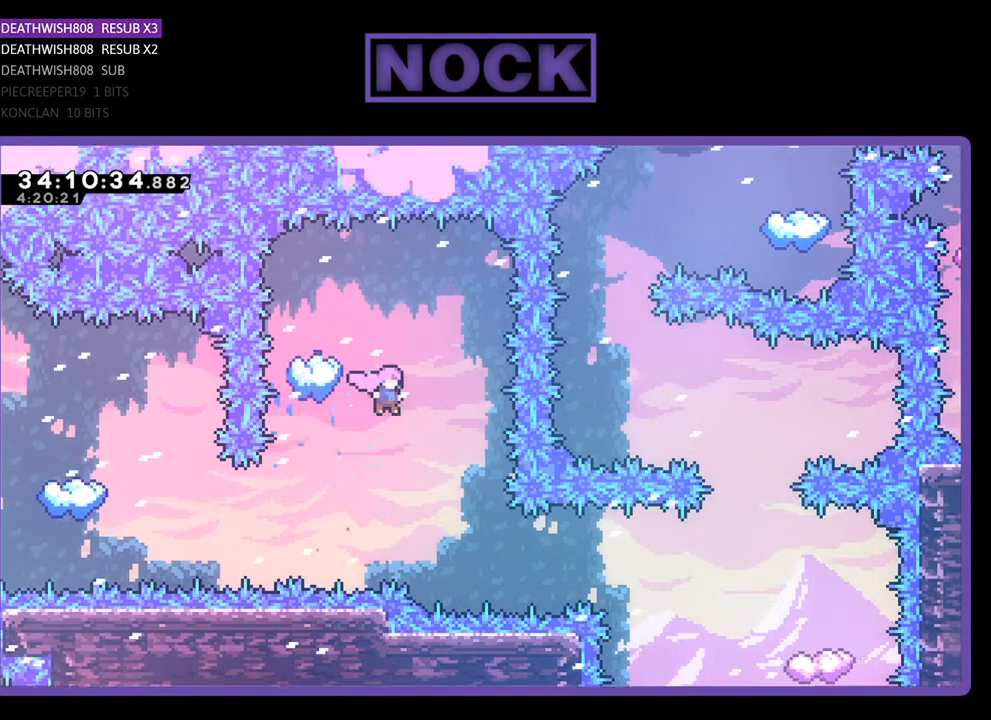
{"buttons": ["CIRCLE", "R2", "DPAD_RIGHT"], "events": [[67, "DPAD_RIGHT", "up"], [167, "DPAD_RIGHT", "down"], [367, "CIRCLE", "down"]]}
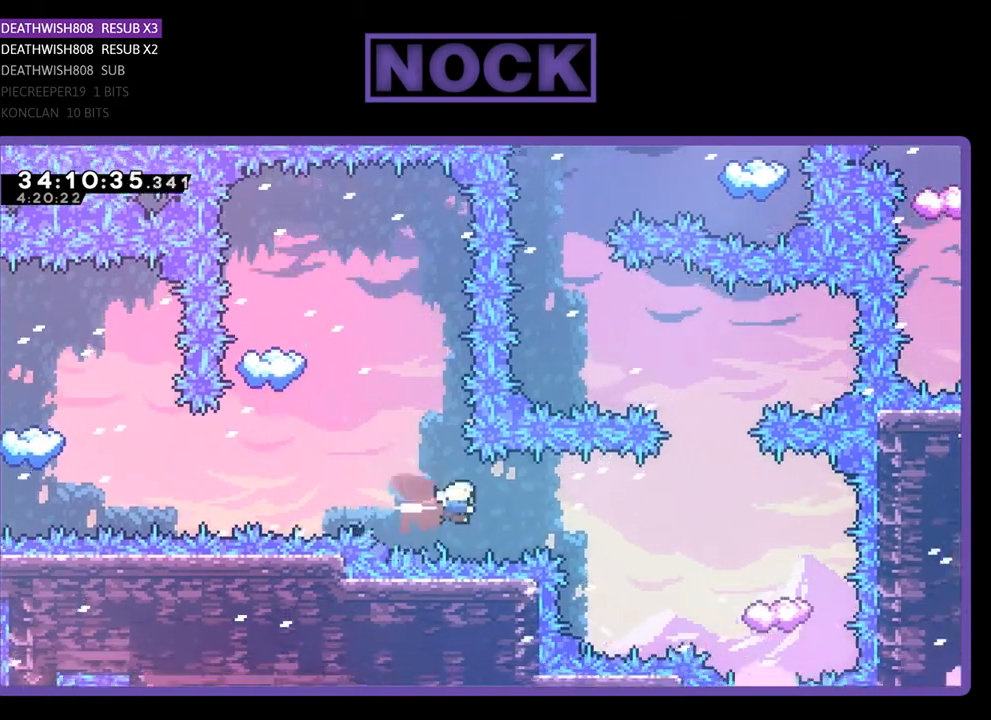
{"buttons": ["R2"], "events": [[167, "CIRCLE", "up"], [233, "CIRCLE", "down"], [433, "CIRCLE", "up"], [500, "DPAD_RIGHT", "up"]]}
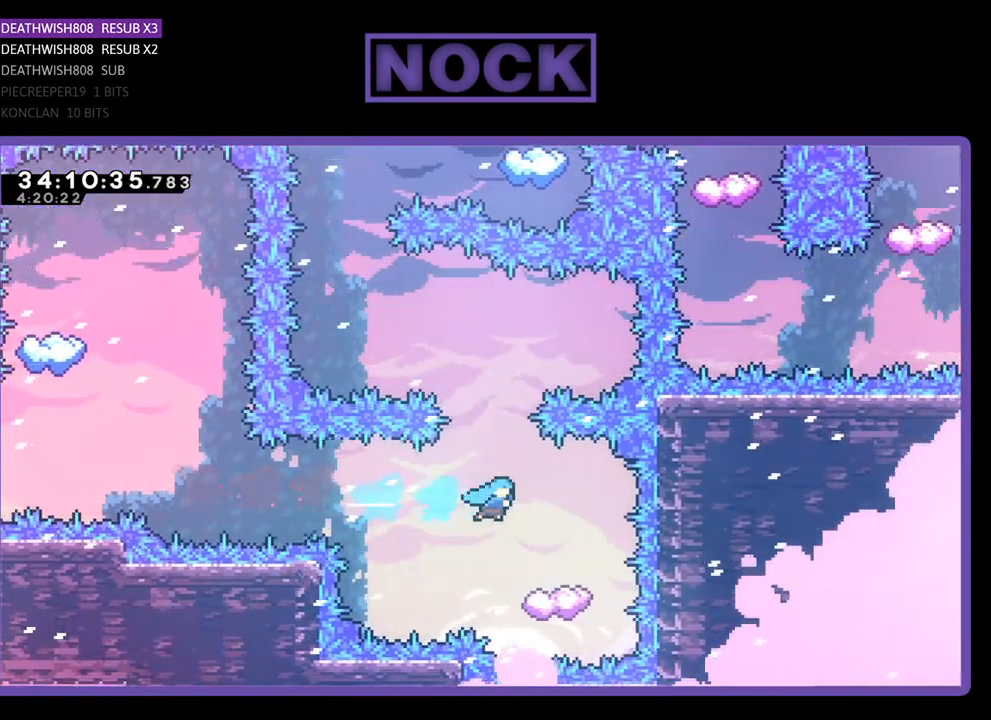
{"buttons": ["R2", "DPAD_UP", "DPAD_LEFT"], "events": [[167, "DPAD_LEFT", "down"], [333, "DPAD_LEFT", "up"], [500, "DPAD_LEFT", "down"], [500, "DPAD_UP", "down"]]}
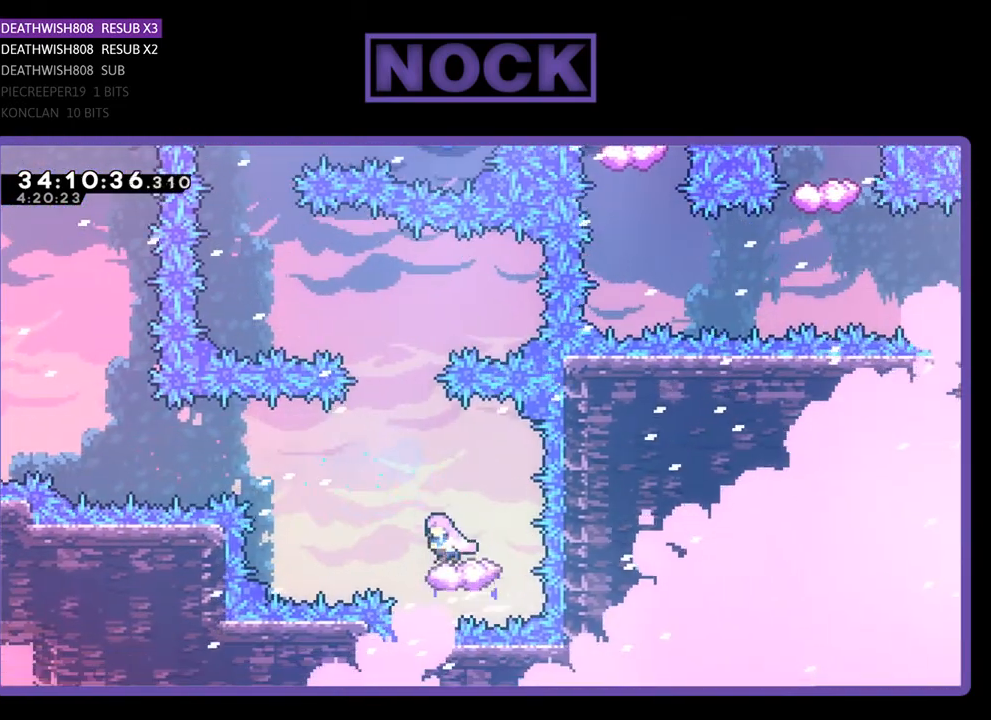
{"buttons": ["CROSS", "R2", "DPAD_UP", "DPAD_LEFT"], "events": [[100, "CROSS", "down"]]}
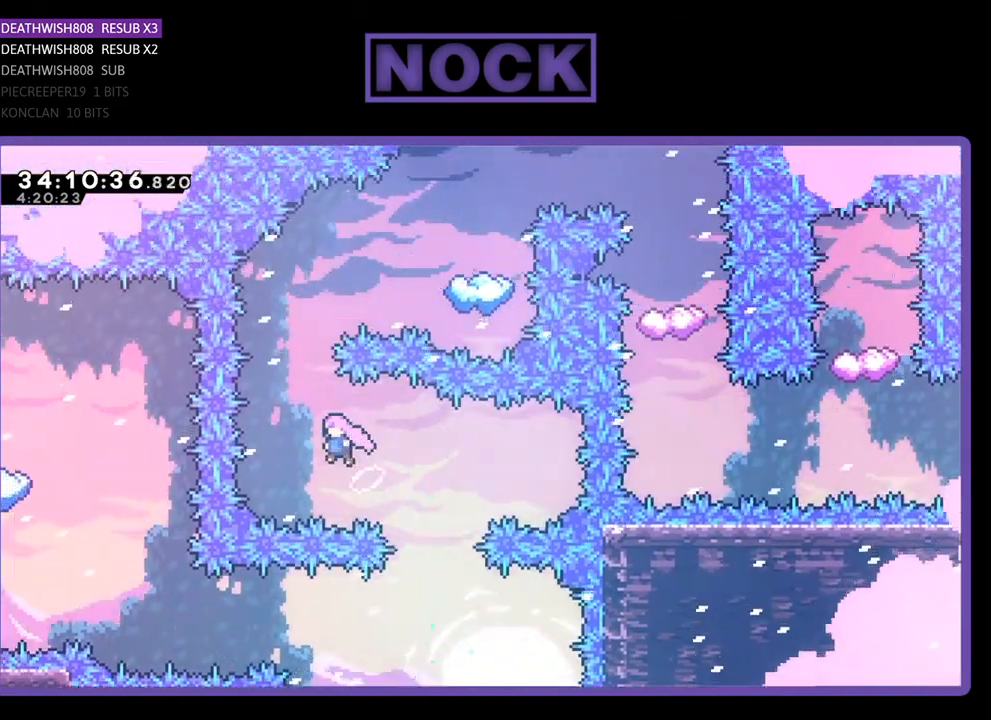
{"buttons": ["R2"], "events": [[167, "CROSS", "up"], [167, "DPAD_LEFT", "up"], [200, "CIRCLE", "down"], [233, "DPAD_RIGHT", "down"], [333, "DPAD_RIGHT", "up"], [467, "CIRCLE", "up"], [500, "DPAD_UP", "up"]]}
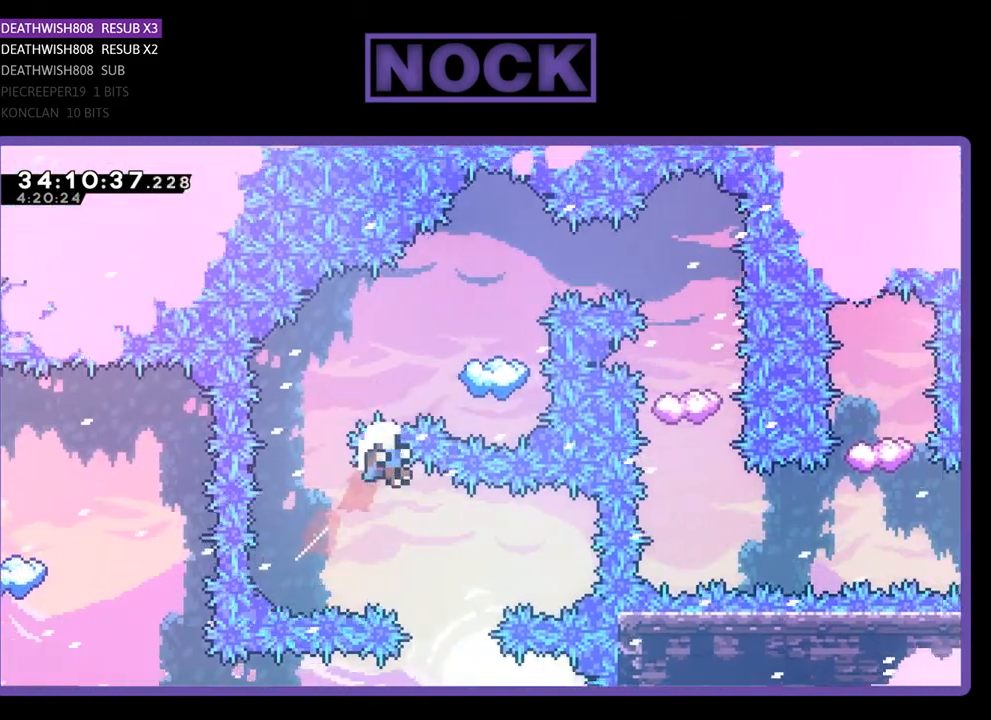
{"buttons": [], "events": [[300, "R2", "up"]]}
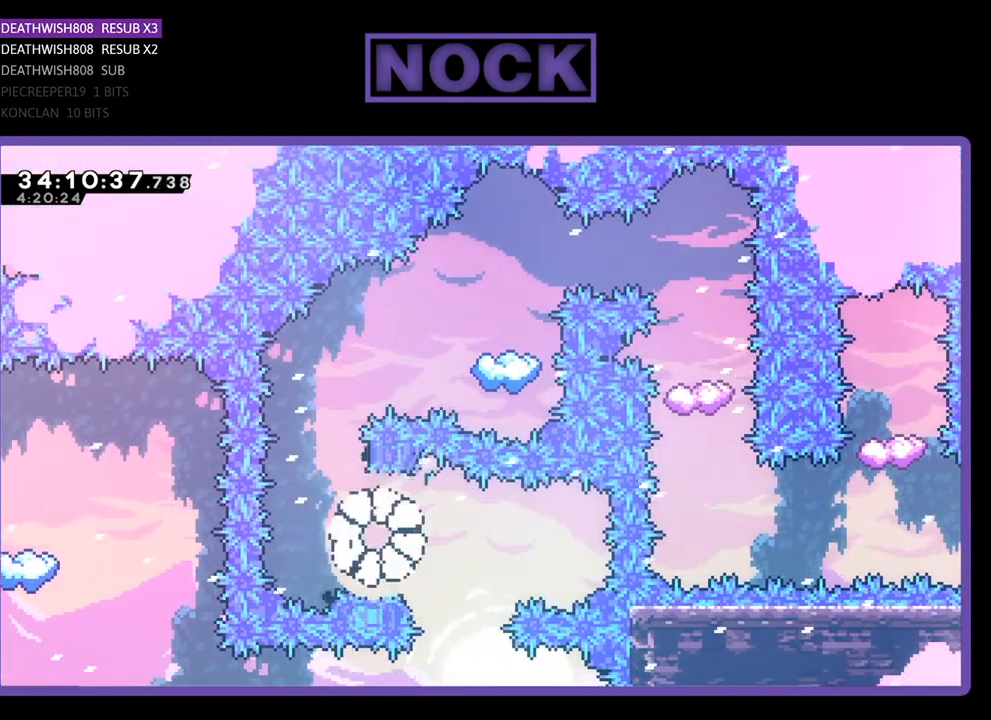
{"buttons": ["R2"], "events": [[500, "R2", "down"]]}
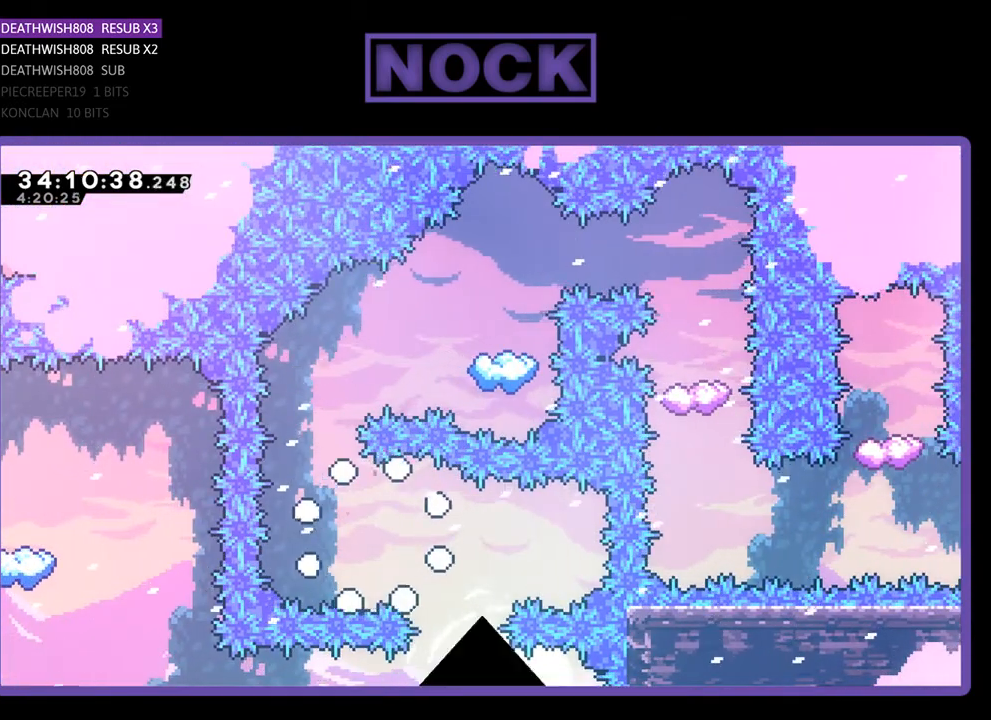
{"buttons": ["R2", "DPAD_LEFT"], "events": [[100, "DPAD_LEFT", "down"]]}
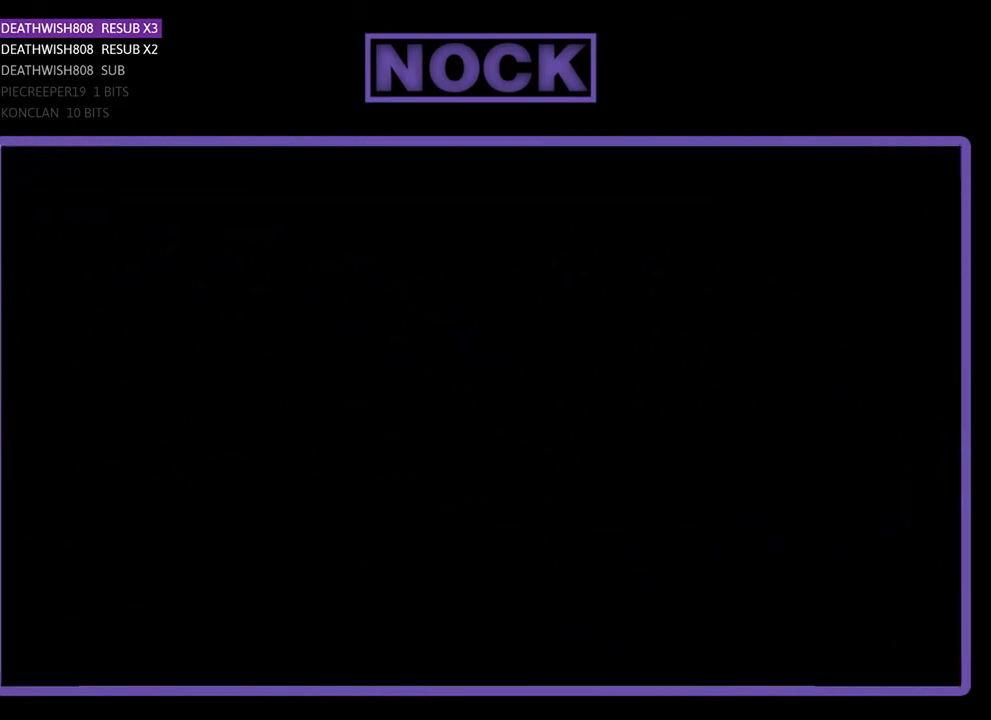
{"buttons": ["R2", "DPAD_LEFT"], "events": []}
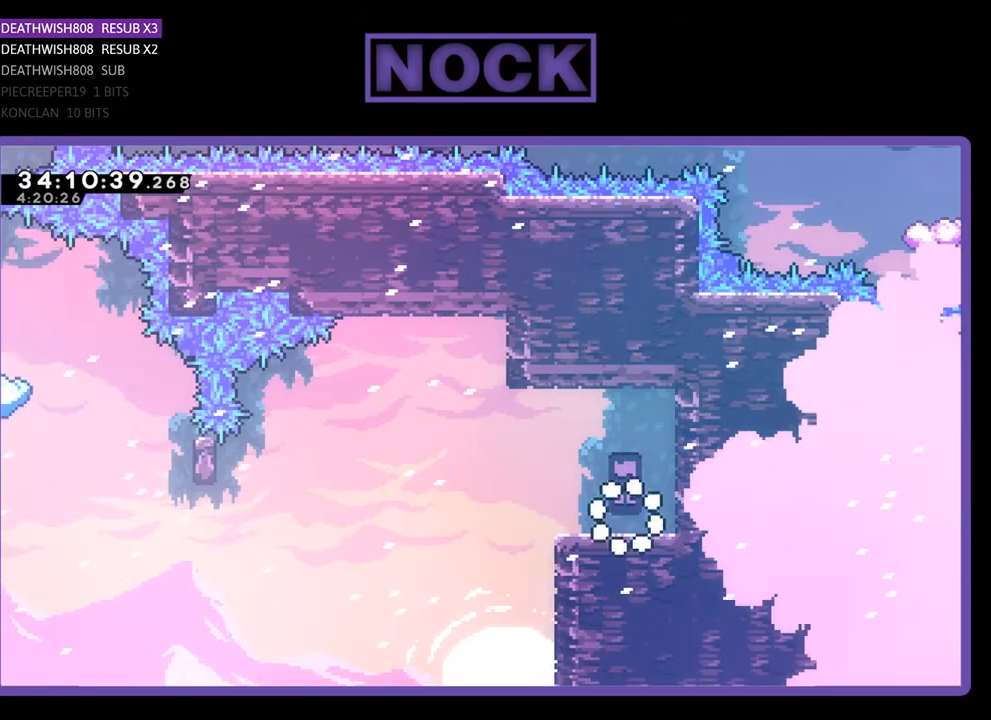
{"buttons": ["CROSS", "R2", "DPAD_LEFT"], "events": [[400, "CROSS", "down"]]}
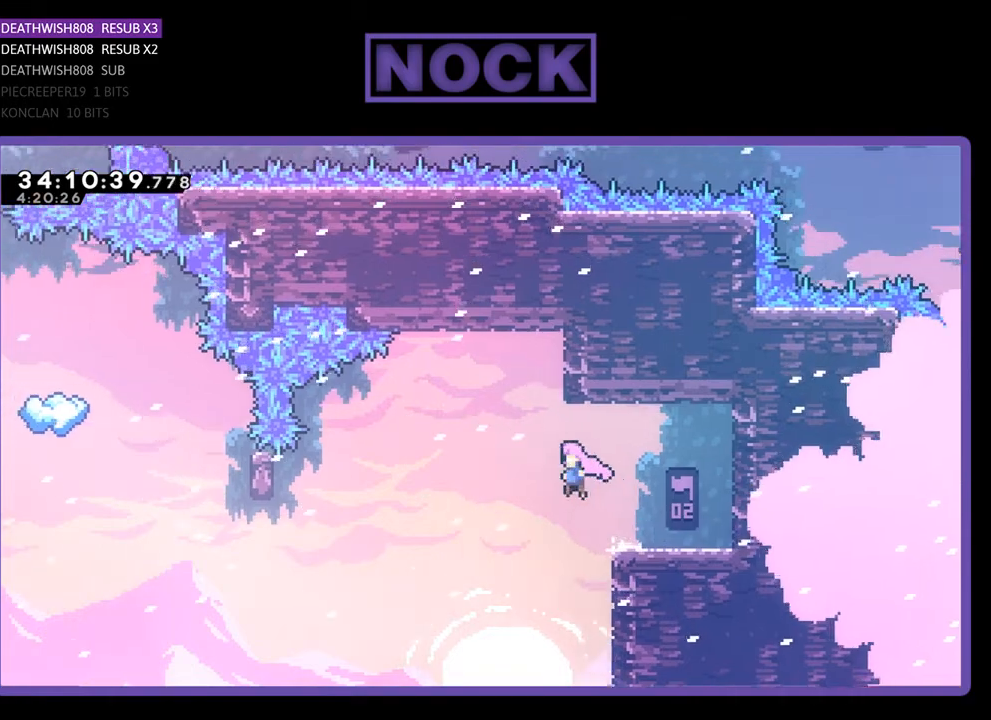
{"buttons": ["R2", "DPAD_LEFT"], "events": [[467, "CROSS", "up"]]}
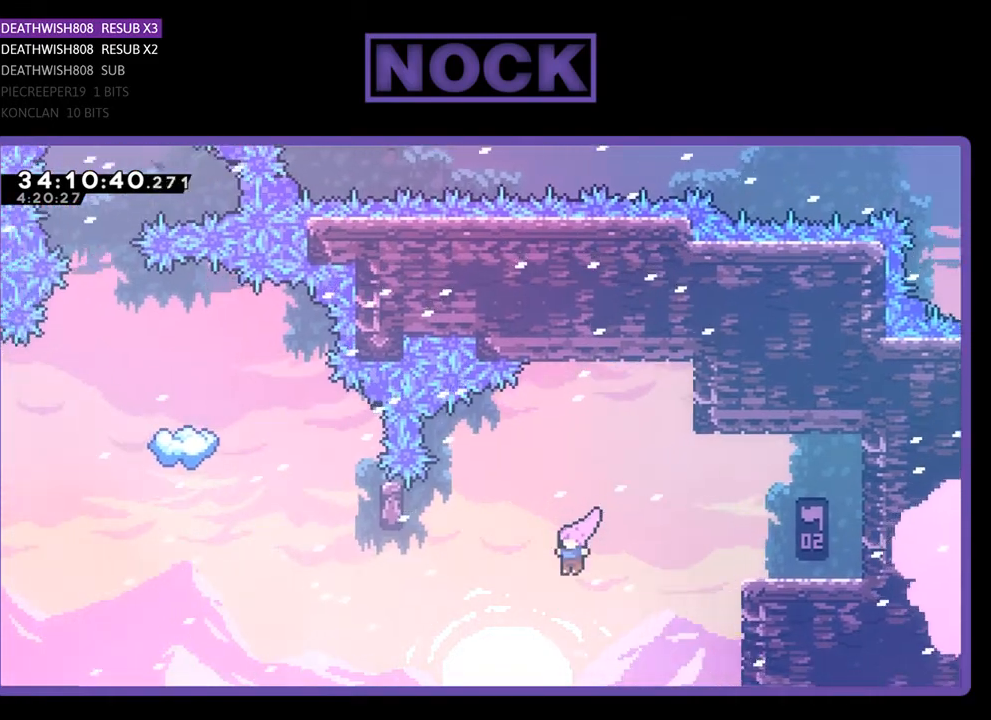
{"buttons": ["R2", "DPAD_UP"], "events": [[133, "CIRCLE", "down"], [433, "DPAD_LEFT", "up"], [433, "DPAD_UP", "down"], [467, "CIRCLE", "up"]]}
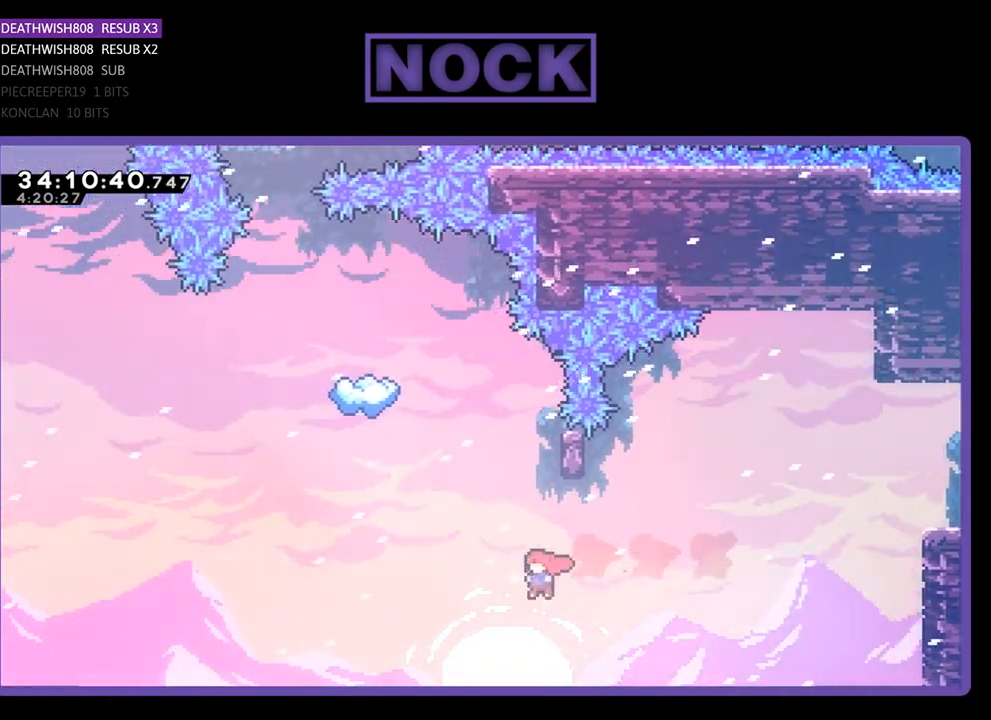
{"buttons": ["R2", "DPAD_UP", "DPAD_RIGHT"], "events": [[33, "CIRCLE", "down"], [233, "CIRCLE", "up"], [233, "DPAD_UP", "up"], [433, "DPAD_RIGHT", "down"], [500, "DPAD_UP", "down"]]}
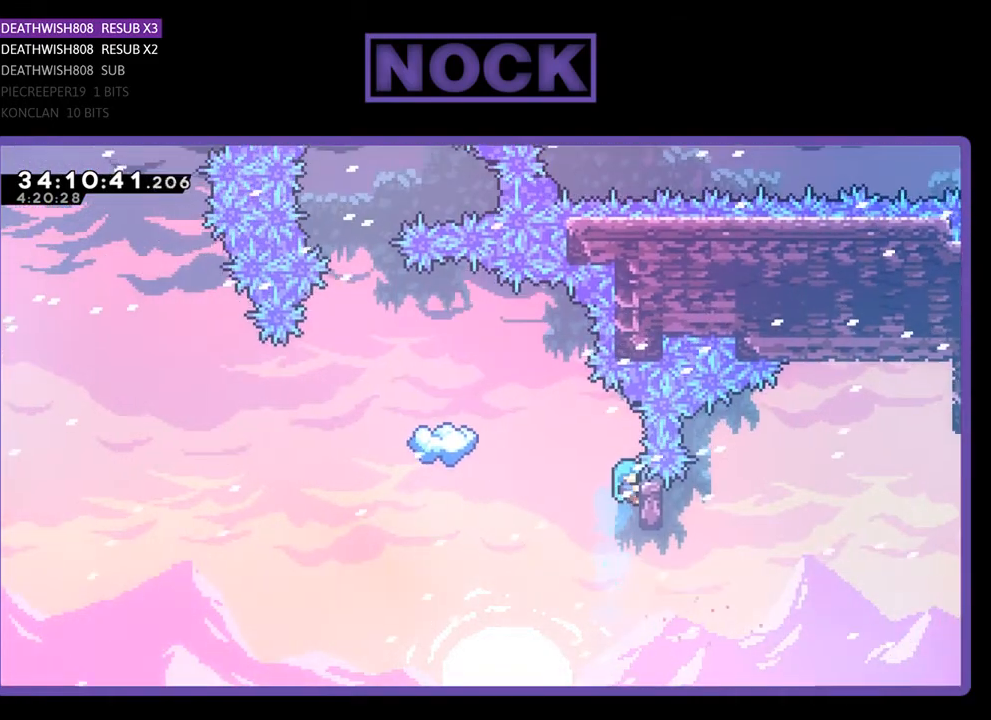
{"buttons": ["R2", "DPAD_LEFT"], "events": [[100, "DPAD_RIGHT", "up"], [467, "DPAD_LEFT", "down"], [467, "DPAD_UP", "up"]]}
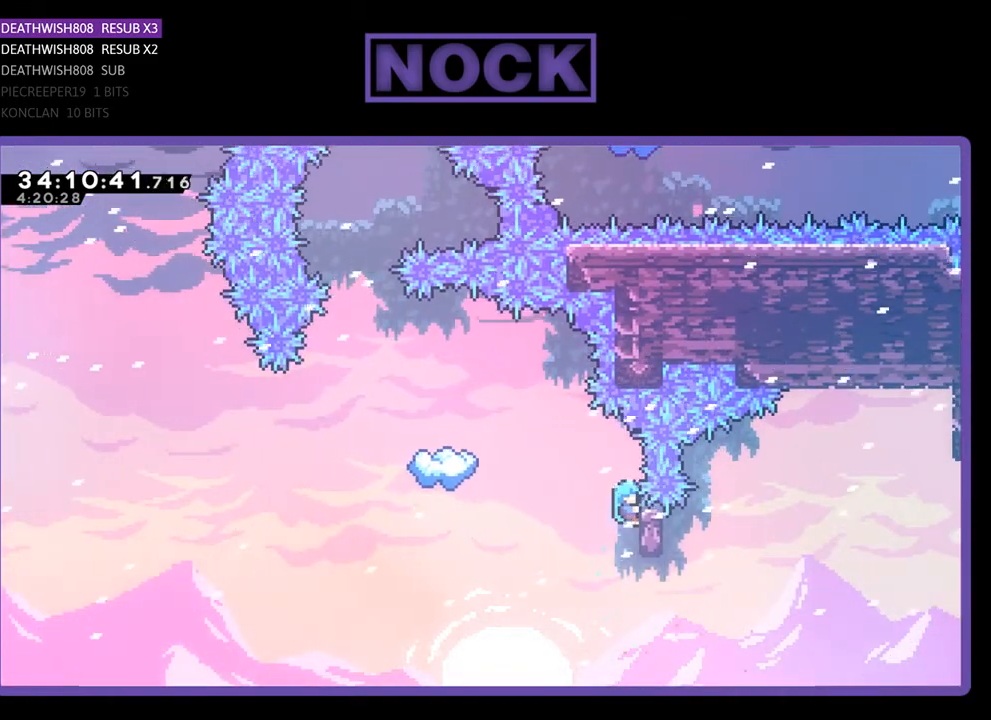
{"buttons": ["CROSS", "R2", "DPAD_LEFT"], "events": [[167, "CROSS", "down"]]}
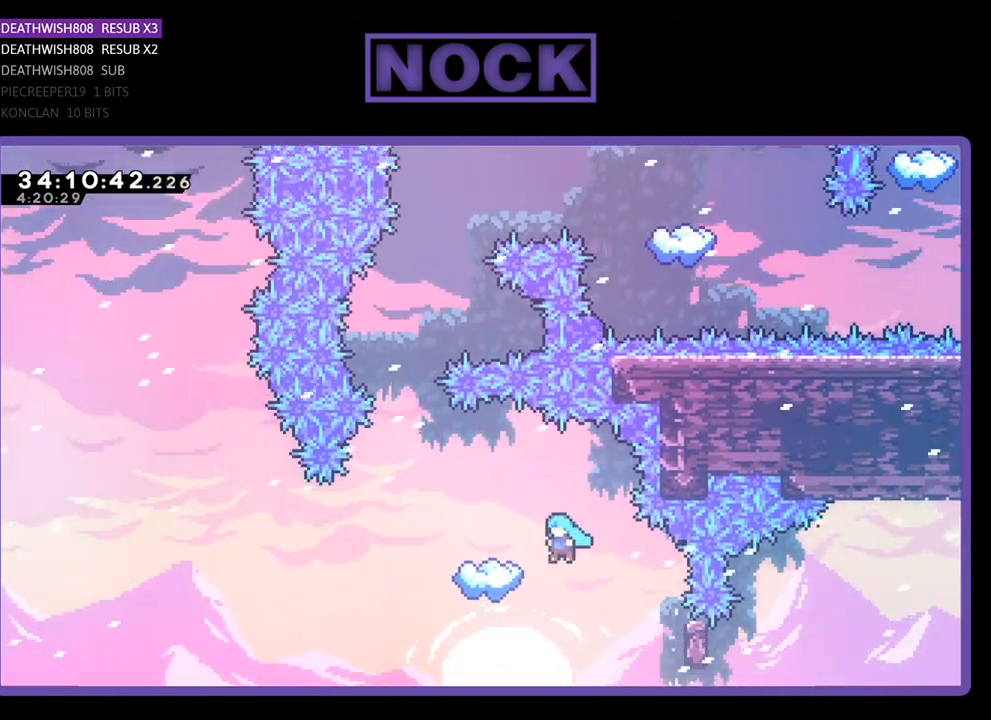
{"buttons": ["R2"], "events": [[333, "CROSS", "up"], [333, "DPAD_LEFT", "up"]]}
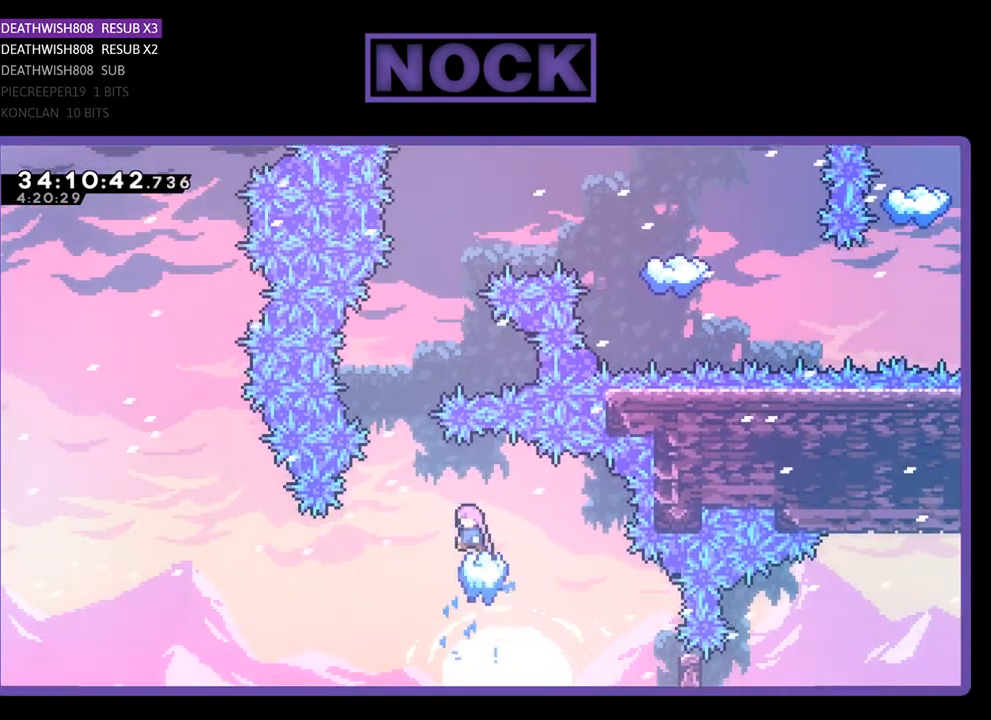
{"buttons": ["R2"], "events": []}
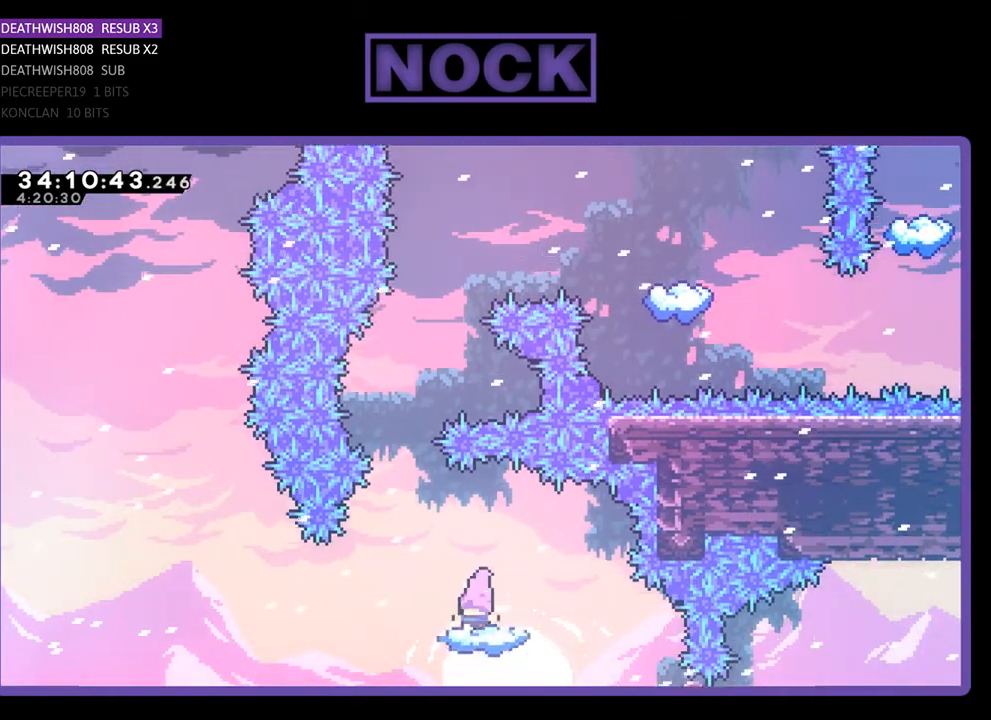
{"buttons": ["CROSS", "R2", "DPAD_UP"], "events": [[167, "DPAD_LEFT", "down"], [233, "CROSS", "down"], [267, "DPAD_LEFT", "up"], [300, "DPAD_UP", "down"]]}
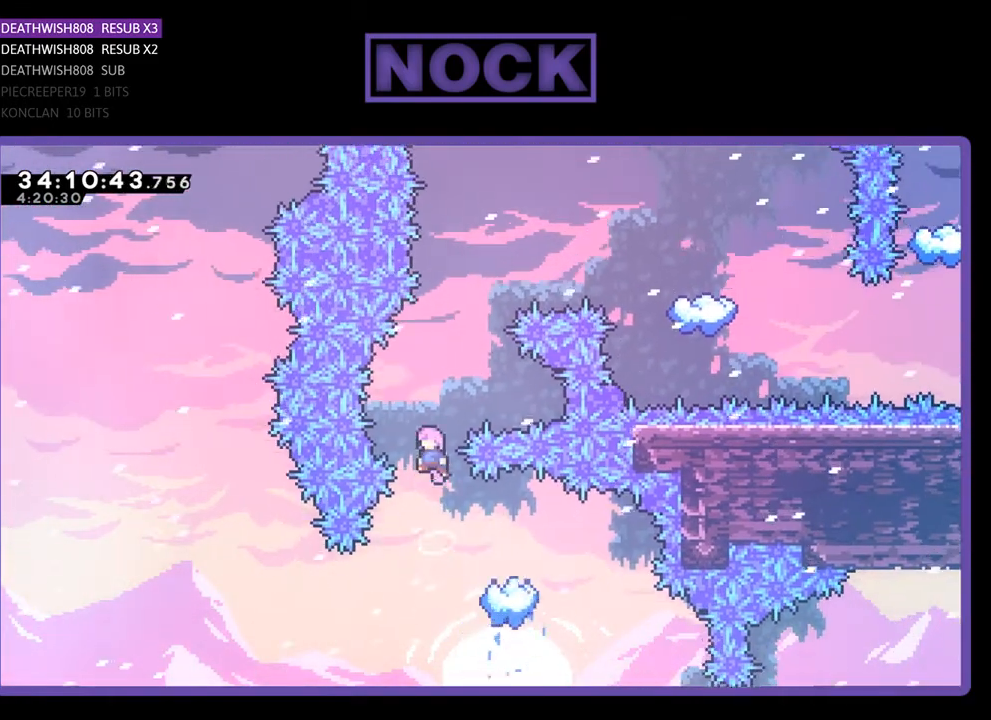
{"buttons": ["R2", "DPAD_UP", "DPAD_RIGHT"], "events": [[33, "CROSS", "up"], [167, "CIRCLE", "down"], [467, "CIRCLE", "up"], [500, "DPAD_RIGHT", "down"]]}